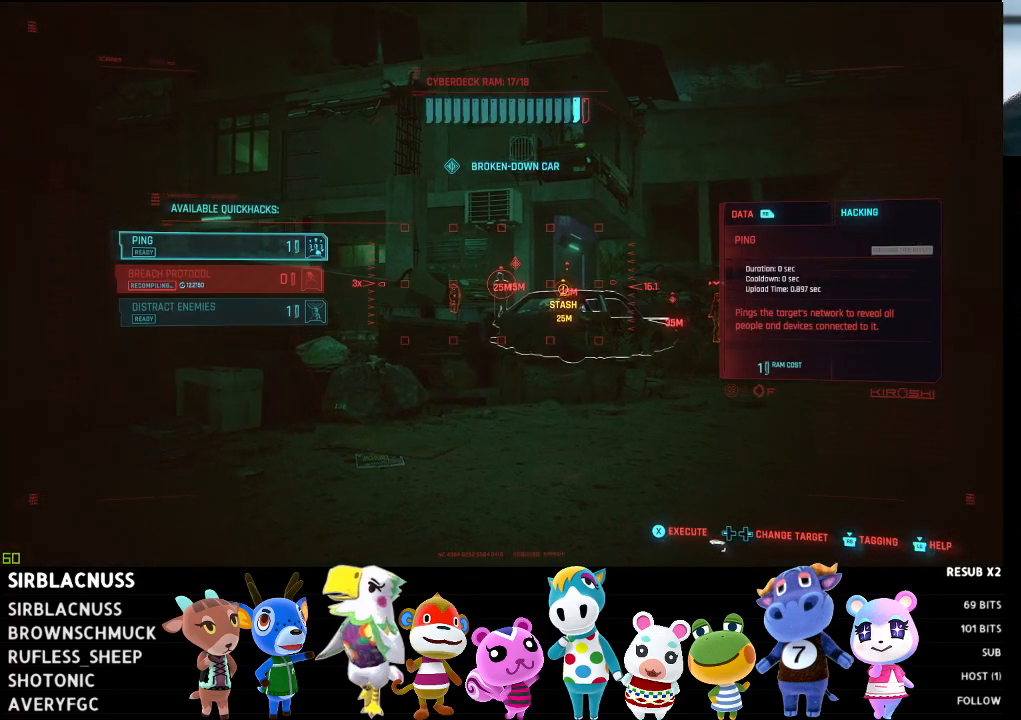
Gameplay with a controller (Xbox layout); each line is a JSON object with the inputs held at the frame after it. "events" lists button and stick changes between this image and that frame as [ms after this image, input, new state], when the widget could be followed in between.
{"buttons": ["L1", "L2"], "left_stick": "up-left", "right_stick": "center", "events": [[67, "R3", "down"], [183, "R3", "up"]]}
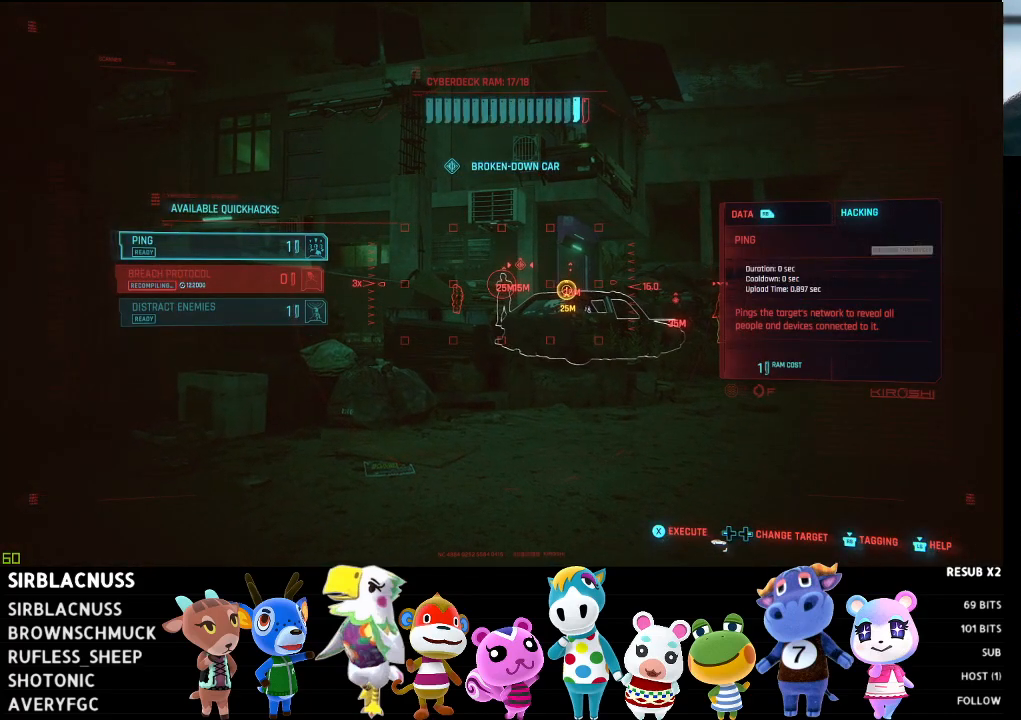
{"buttons": ["L1", "L2", "R3"], "left_stick": "up-left", "right_stick": "center", "events": [[467, "R3", "down"]]}
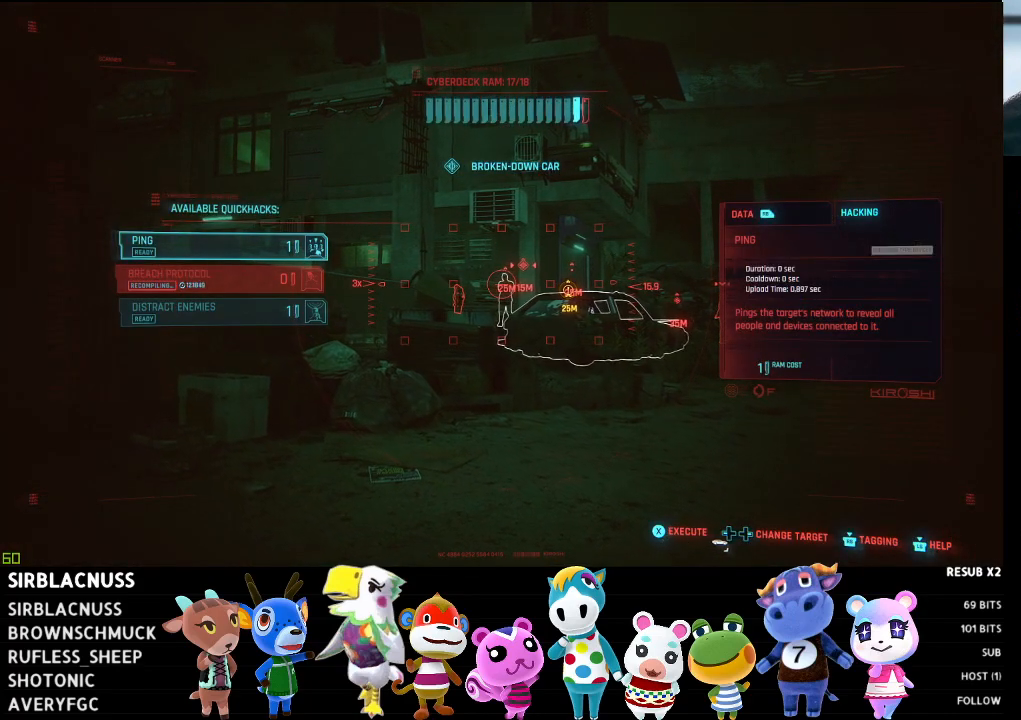
{"buttons": ["L1", "L2"], "left_stick": "up-left", "right_stick": "center", "events": [[100, "R3", "up"]]}
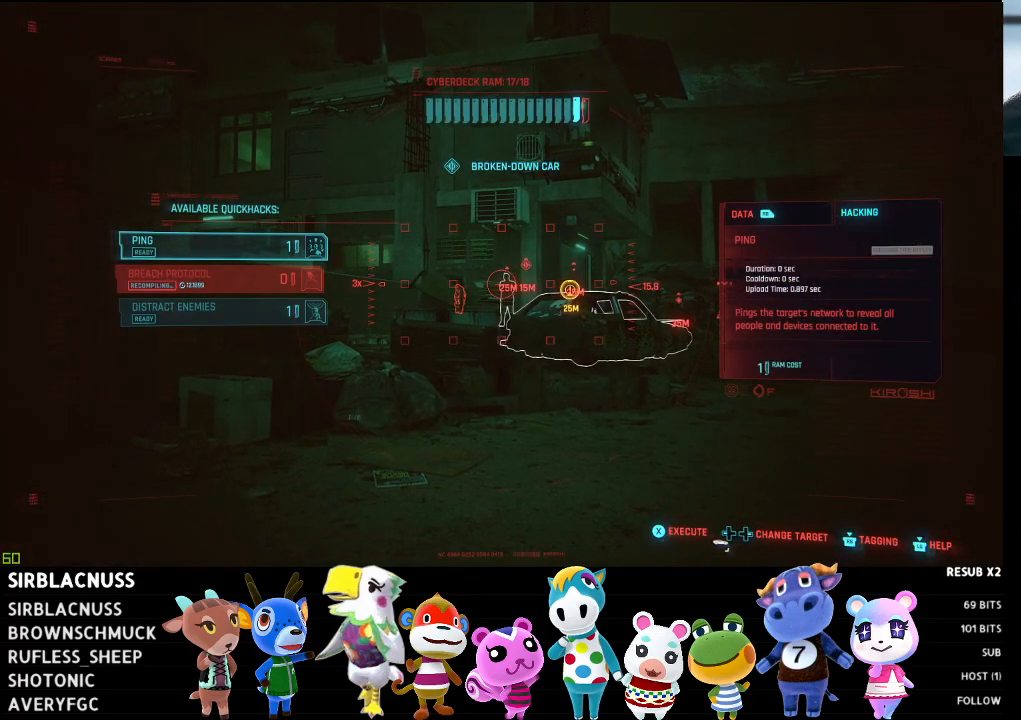
{"buttons": [], "left_stick": "up-left", "right_stick": "right", "events": [[17, "L1", "up"], [33, "L2", "up"], [483, "right_stick", "right"]]}
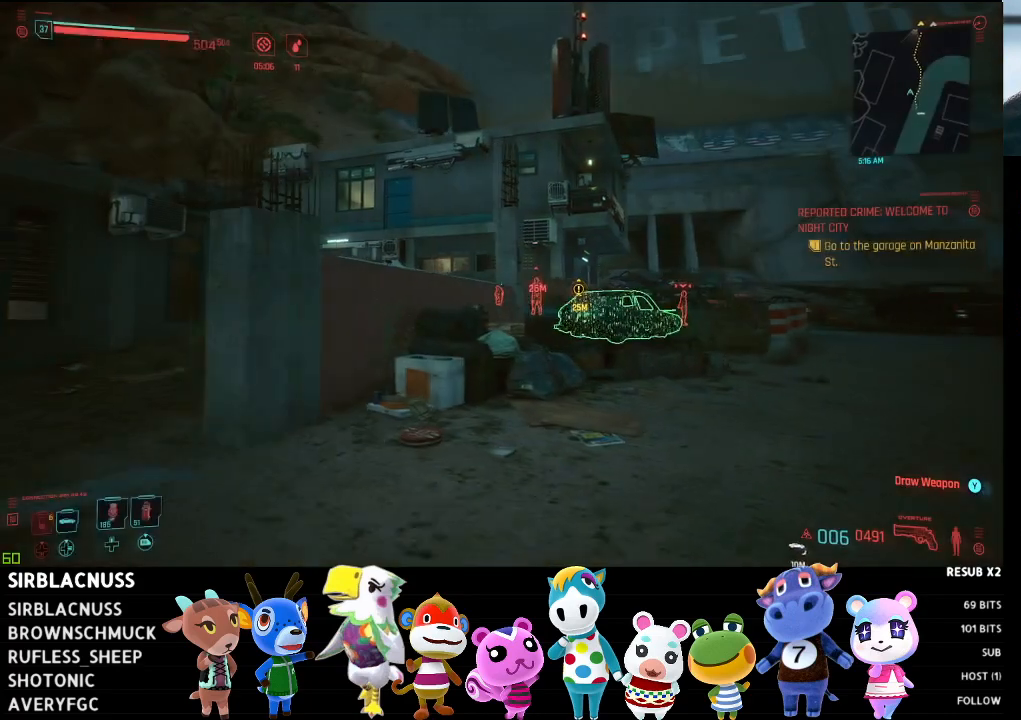
{"buttons": ["L1", "L2"], "left_stick": "up-left", "right_stick": "right", "events": [[100, "L2", "down"], [400, "L1", "down"]]}
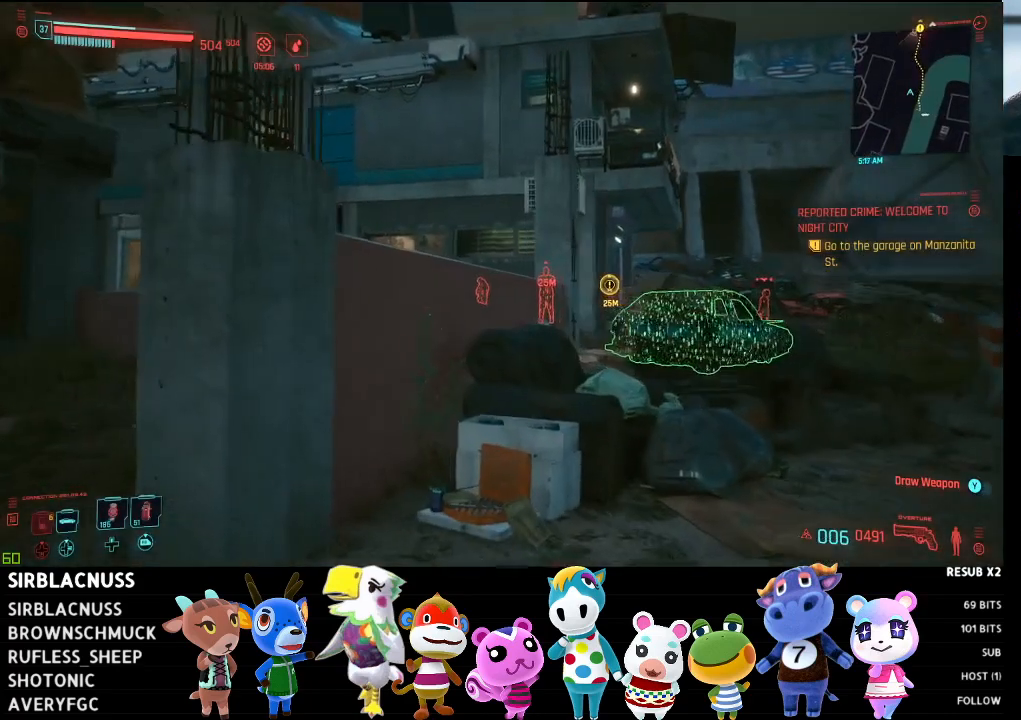
{"buttons": ["L1", "L2"], "left_stick": "up", "right_stick": "up-right", "events": [[183, "right_stick", "center"], [300, "left_stick", "up"], [383, "right_stick", "up-right"]]}
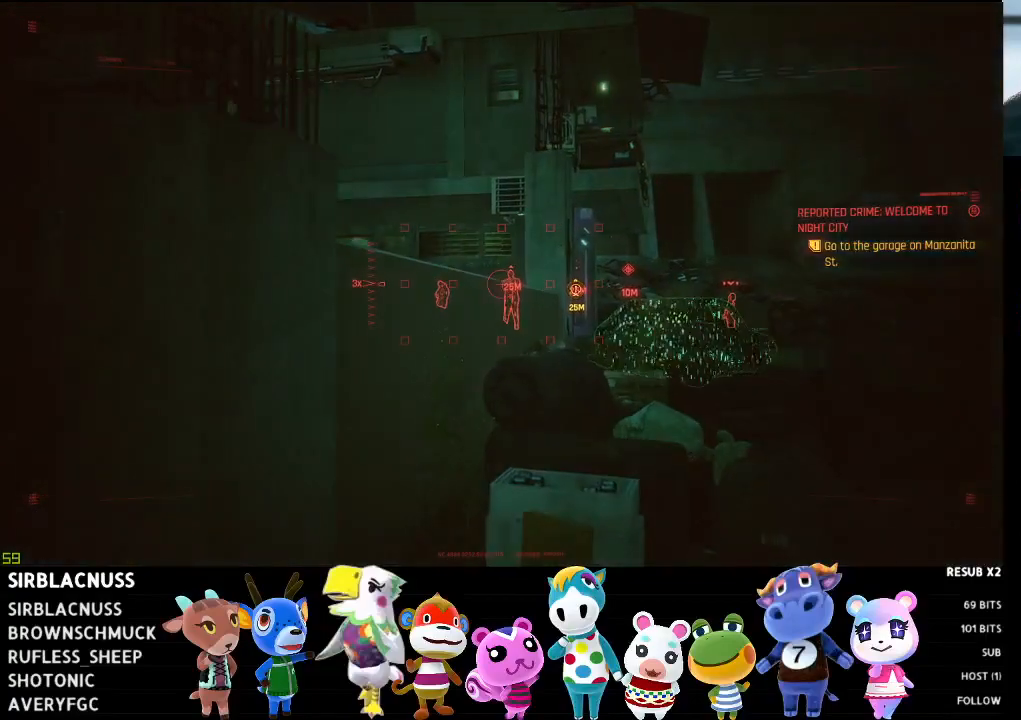
{"buttons": ["L1", "L2"], "left_stick": "up", "right_stick": "center", "events": [[17, "right_stick", "center"], [233, "R3", "down"], [400, "R3", "up"]]}
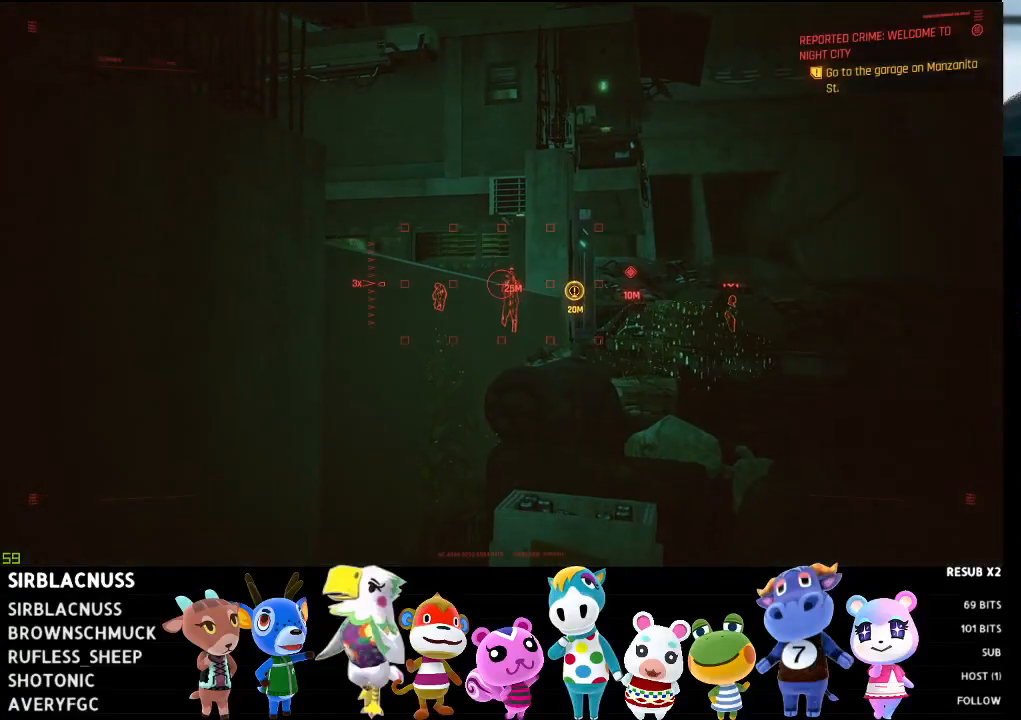
{"buttons": ["L1", "L2"], "left_stick": "up", "right_stick": "center", "events": []}
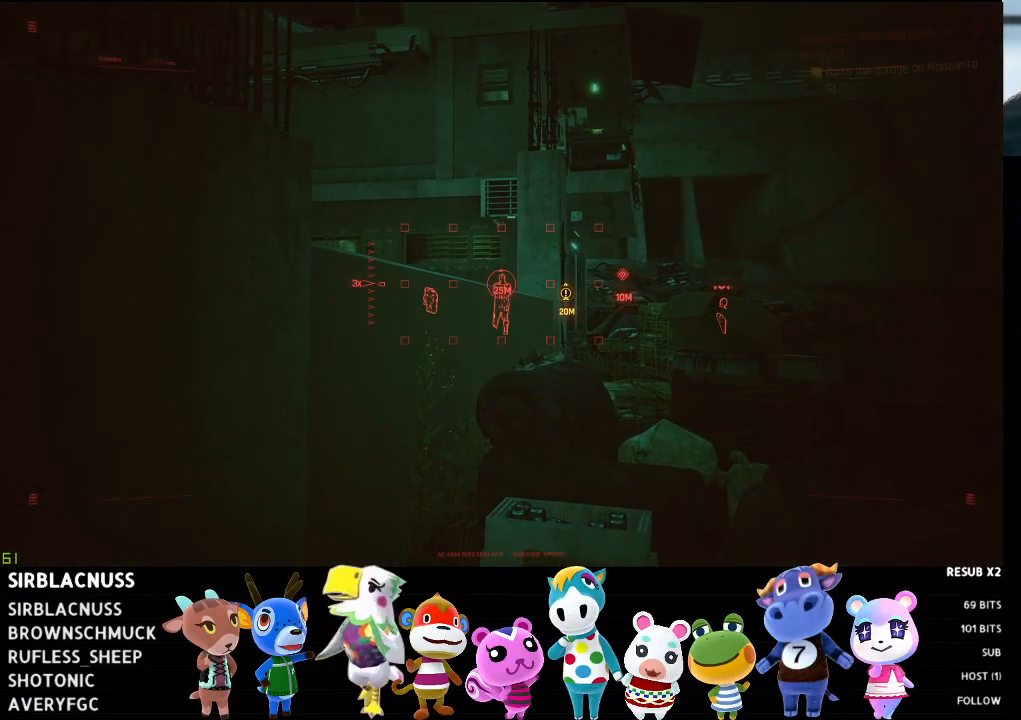
{"buttons": ["L1", "L2"], "left_stick": "up-left", "right_stick": "center", "events": [[17, "left_stick", "up-left"], [100, "R3", "down"], [267, "R3", "up"]]}
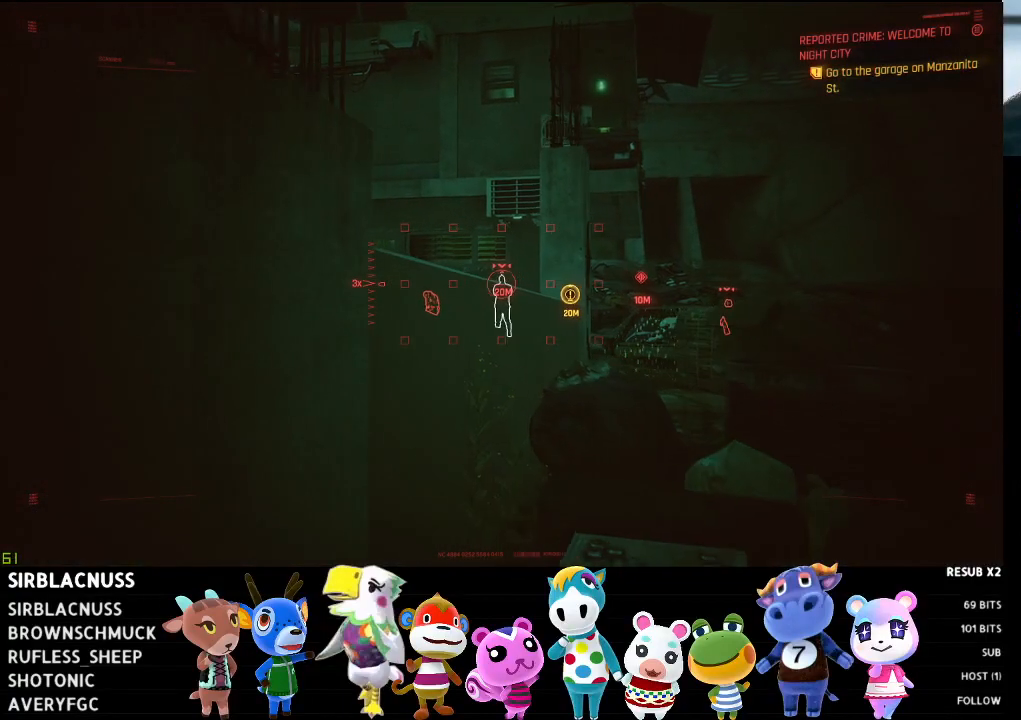
{"buttons": ["L1", "L2"], "left_stick": "left", "right_stick": "down-left", "events": [[283, "left_stick", "left"], [433, "right_stick", "down-left"]]}
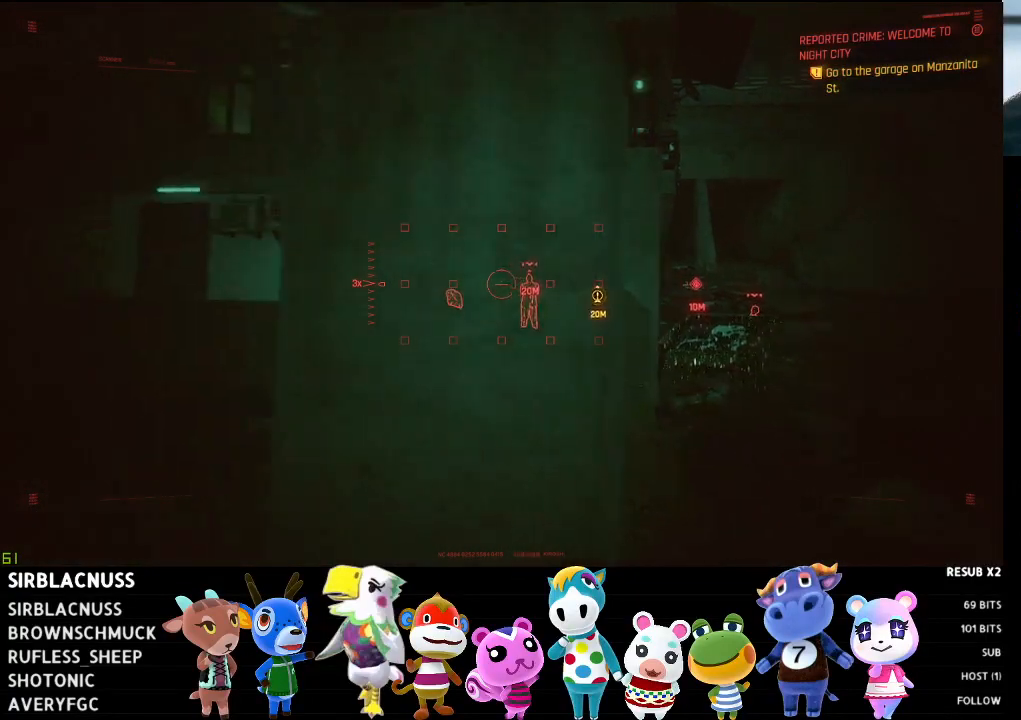
{"buttons": ["L1", "L2"], "left_stick": "up-left", "right_stick": "left", "events": [[67, "right_stick", "center"], [267, "right_stick", "down-left"], [300, "left_stick", "up-left"], [333, "right_stick", "center"], [483, "right_stick", "left"]]}
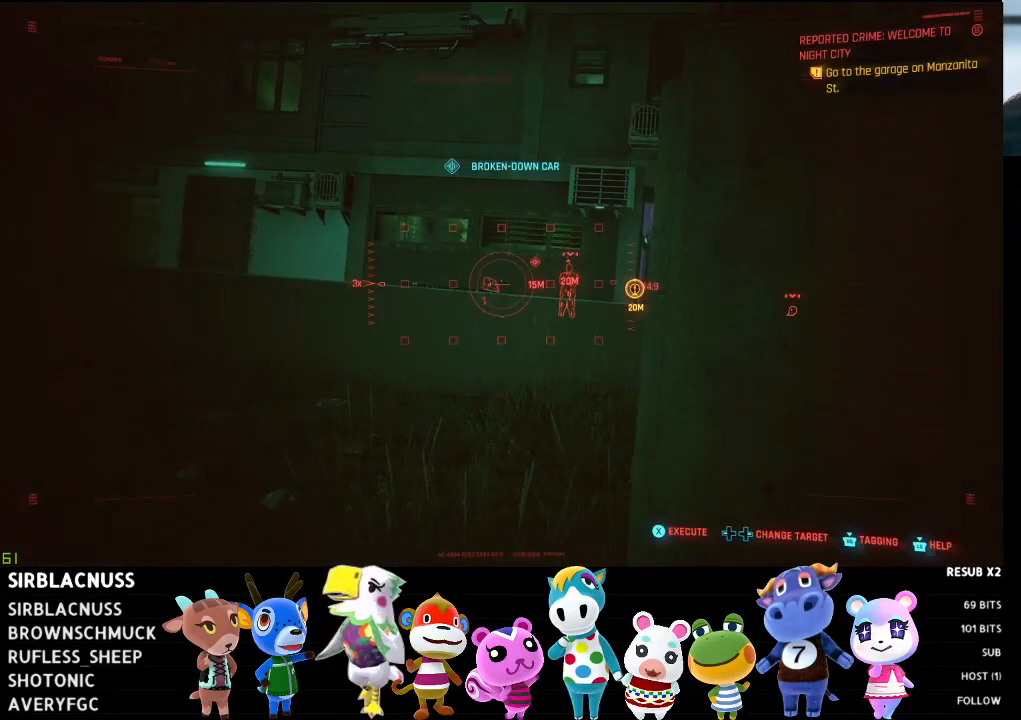
{"buttons": ["L1", "L2"], "left_stick": "up-left", "right_stick": "center", "events": [[117, "right_stick", "center"], [217, "R3", "down"], [333, "R3", "up"]]}
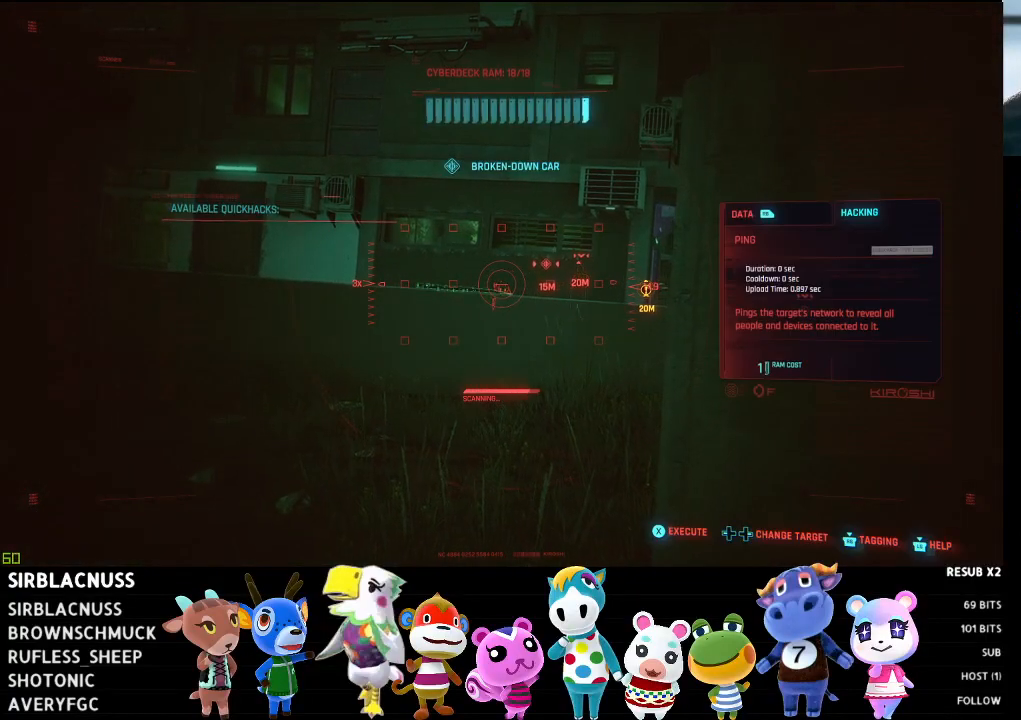
{"buttons": ["L1", "L2"], "left_stick": "up-left", "right_stick": "center", "events": [[317, "R3", "down"], [450, "R3", "up"]]}
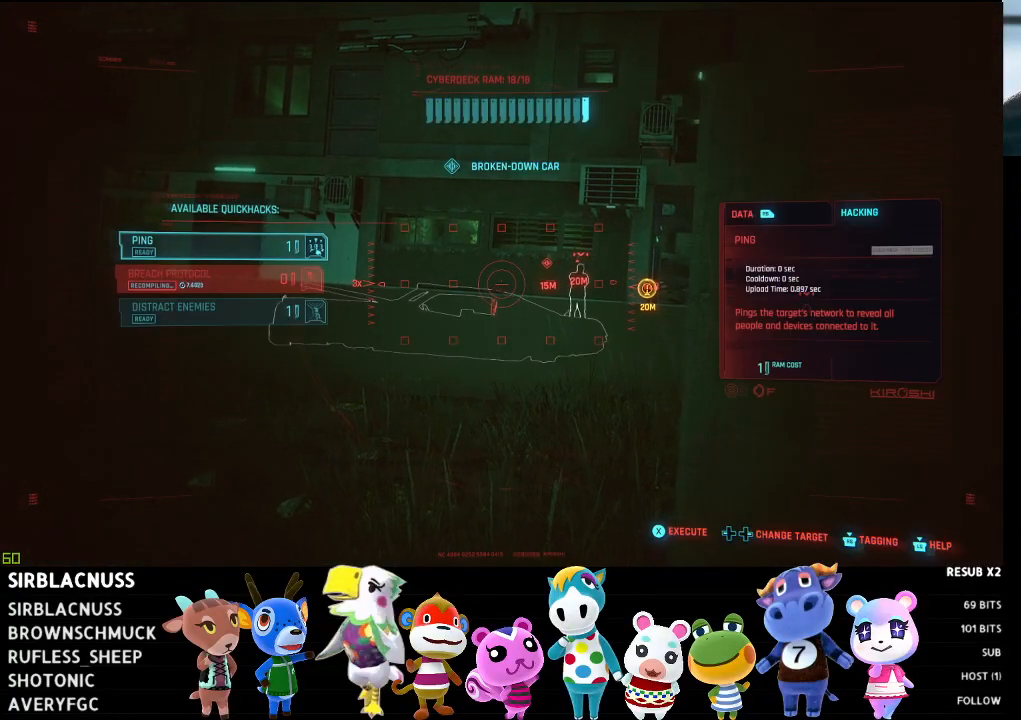
{"buttons": ["L1", "L2"], "left_stick": "up-left", "right_stick": "center", "events": [[167, "right_stick", "down"], [300, "right_stick", "center"]]}
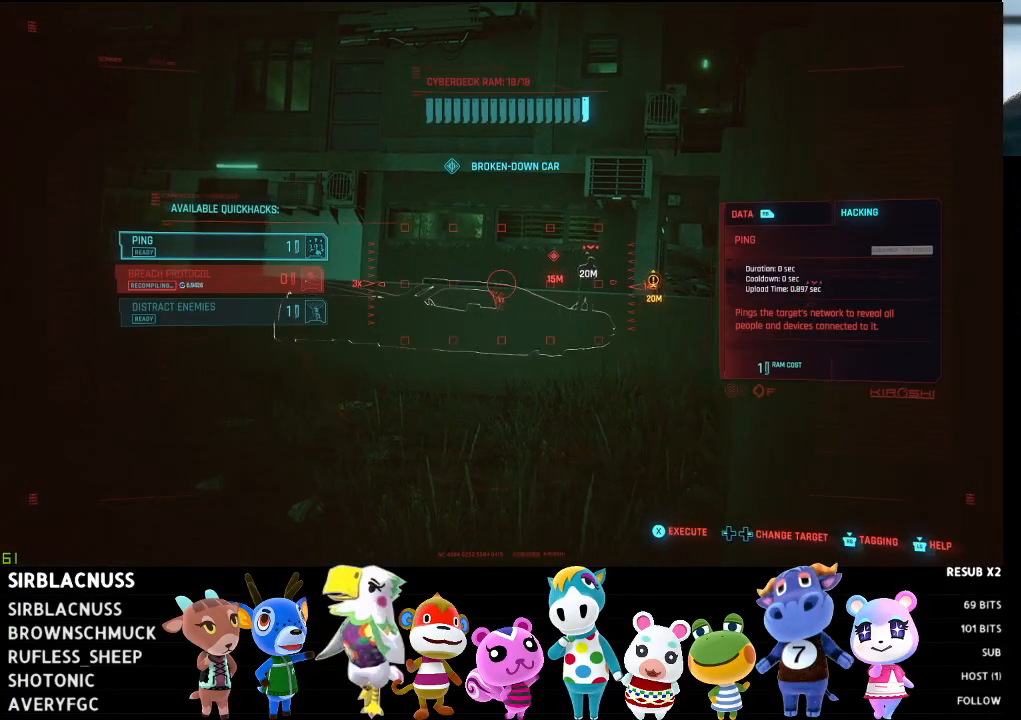
{"buttons": [], "left_stick": "up-left", "right_stick": "right", "events": [[50, "right_stick", "up"], [67, "left_stick", "up"], [233, "right_stick", "center"], [350, "L1", "up"], [367, "L2", "up"], [417, "left_stick", "up-left"], [417, "right_stick", "right"]]}
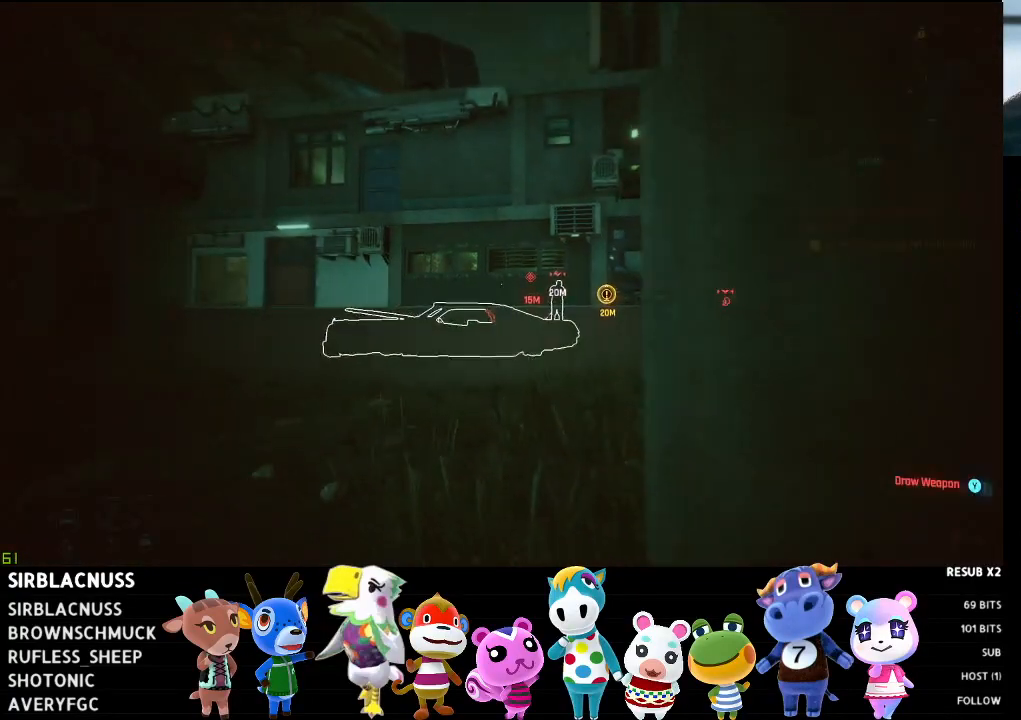
{"buttons": [], "left_stick": "up-left", "right_stick": "right", "events": [[183, "right_stick", "center"], [467, "right_stick", "right"]]}
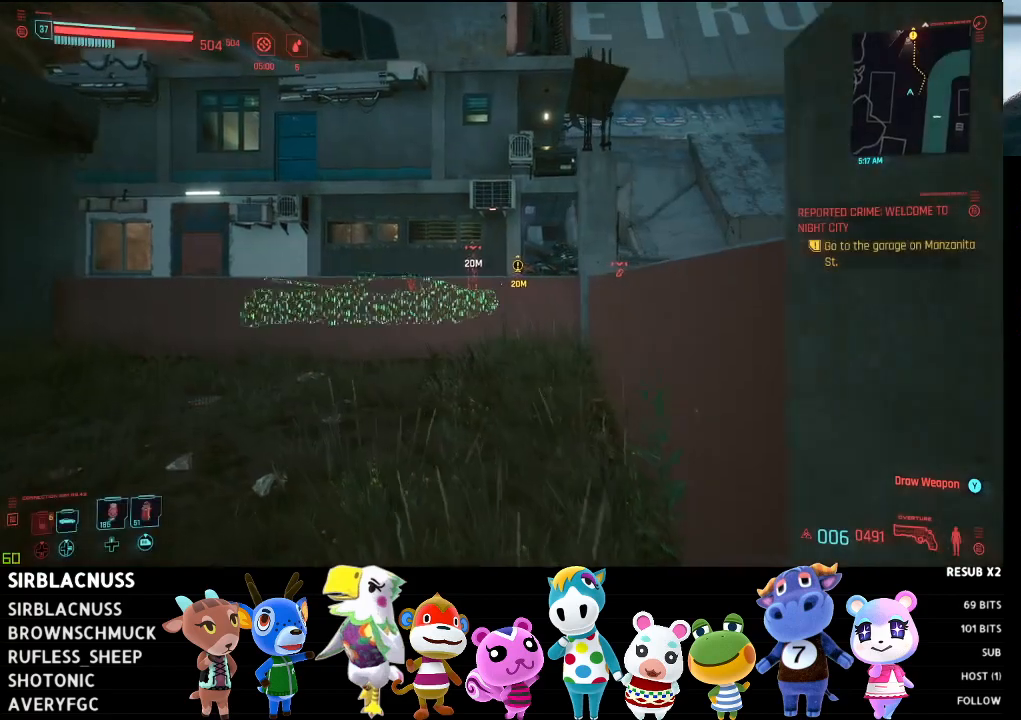
{"buttons": [], "left_stick": "up-left", "right_stick": "right", "events": []}
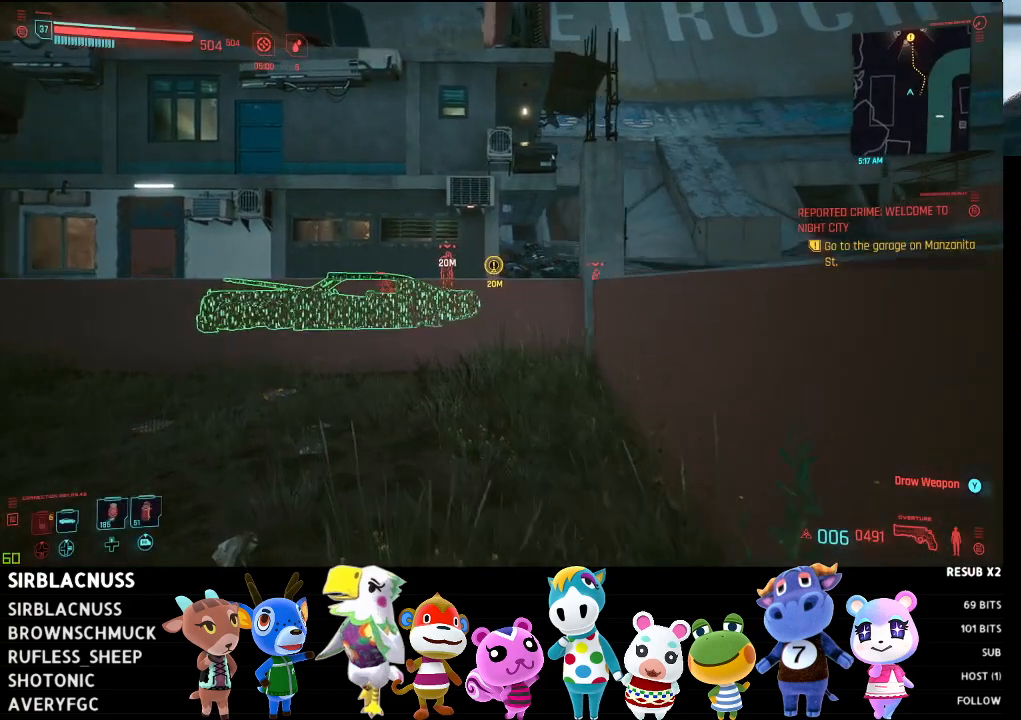
{"buttons": [], "left_stick": "up-left", "right_stick": "center", "events": [[200, "right_stick", "center"]]}
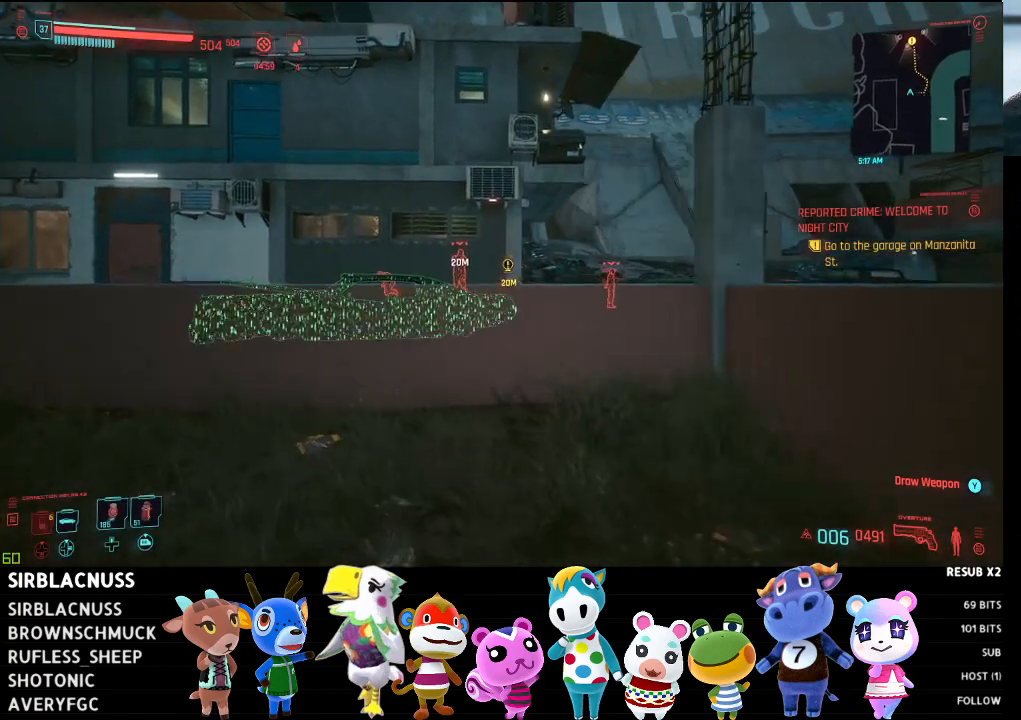
{"buttons": [], "left_stick": "up-left", "right_stick": "center", "events": []}
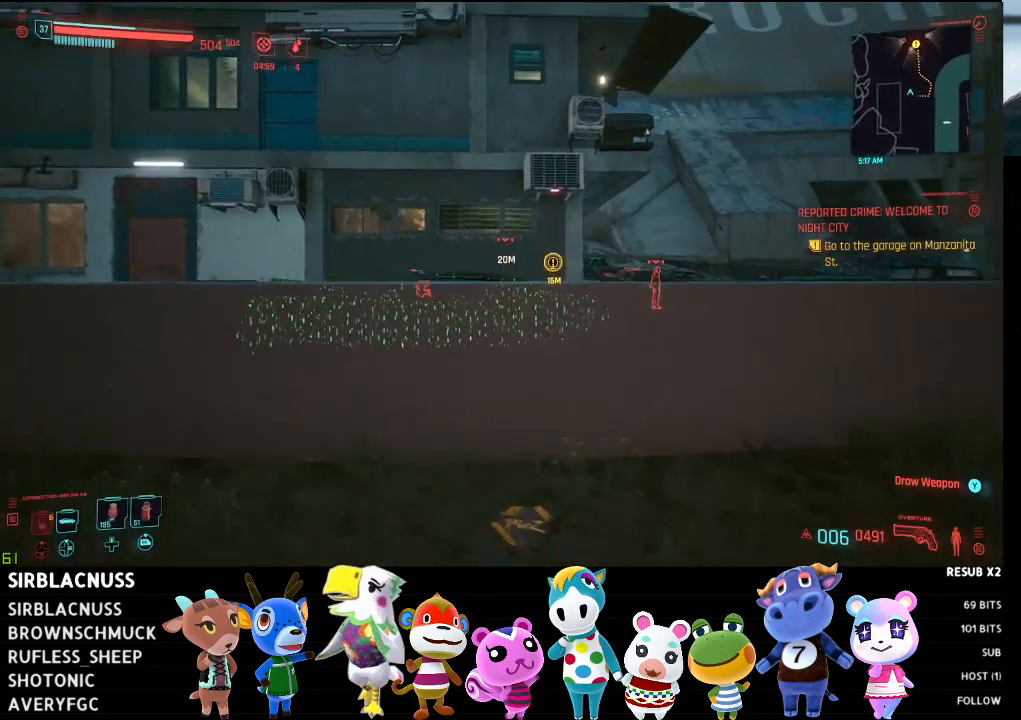
{"buttons": [], "left_stick": "up-left", "right_stick": "center", "events": []}
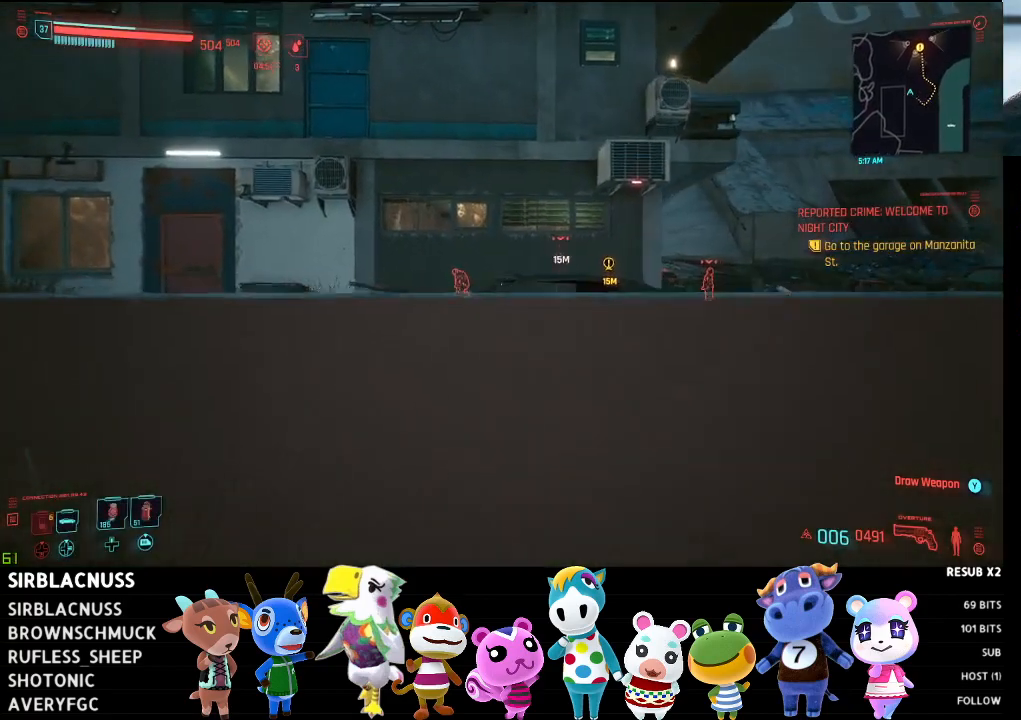
{"buttons": [], "left_stick": "up-left", "right_stick": "center", "events": []}
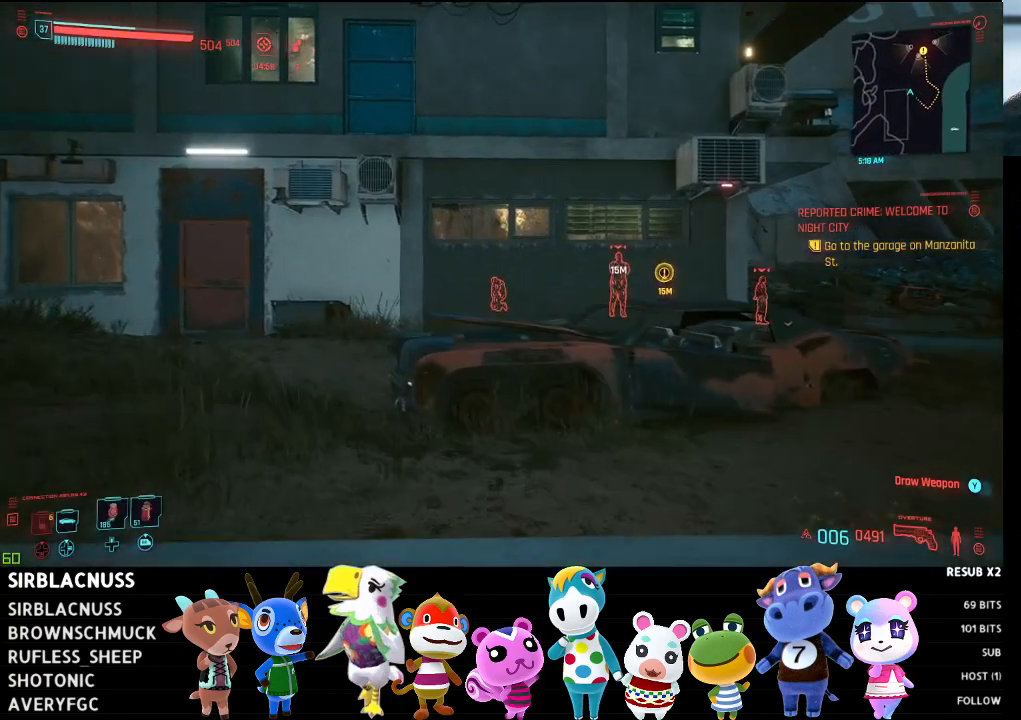
{"buttons": [], "left_stick": "up-left", "right_stick": "center", "events": [[33, "A", "down"], [150, "A", "up"]]}
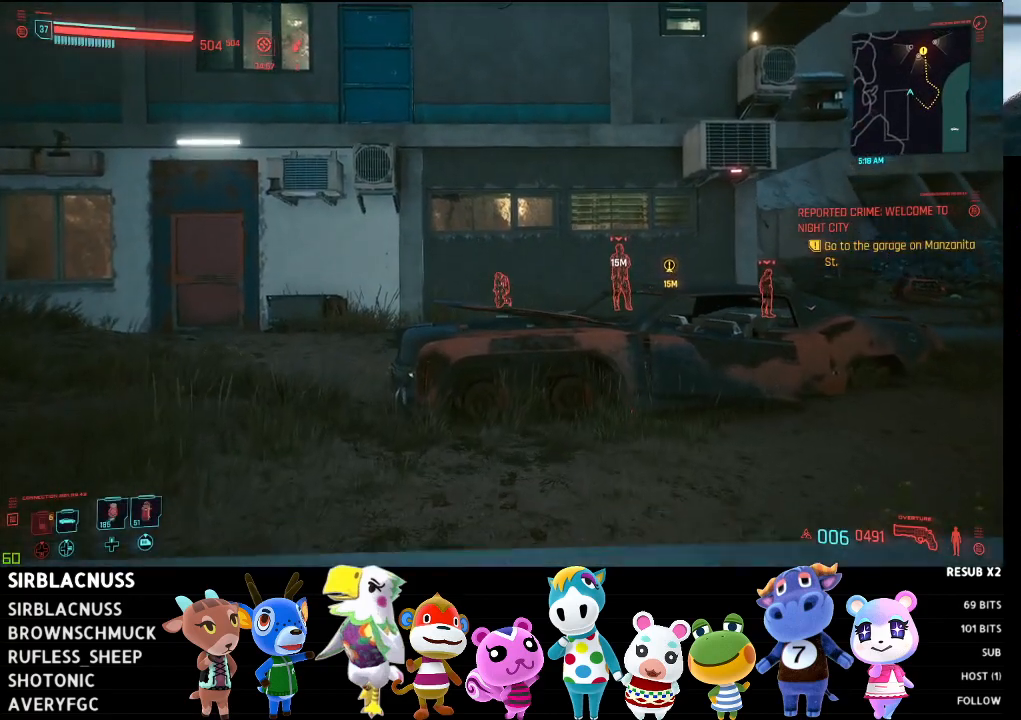
{"buttons": [], "left_stick": "up-left", "right_stick": "center", "events": [[350, "right_stick", "left"], [500, "right_stick", "center"]]}
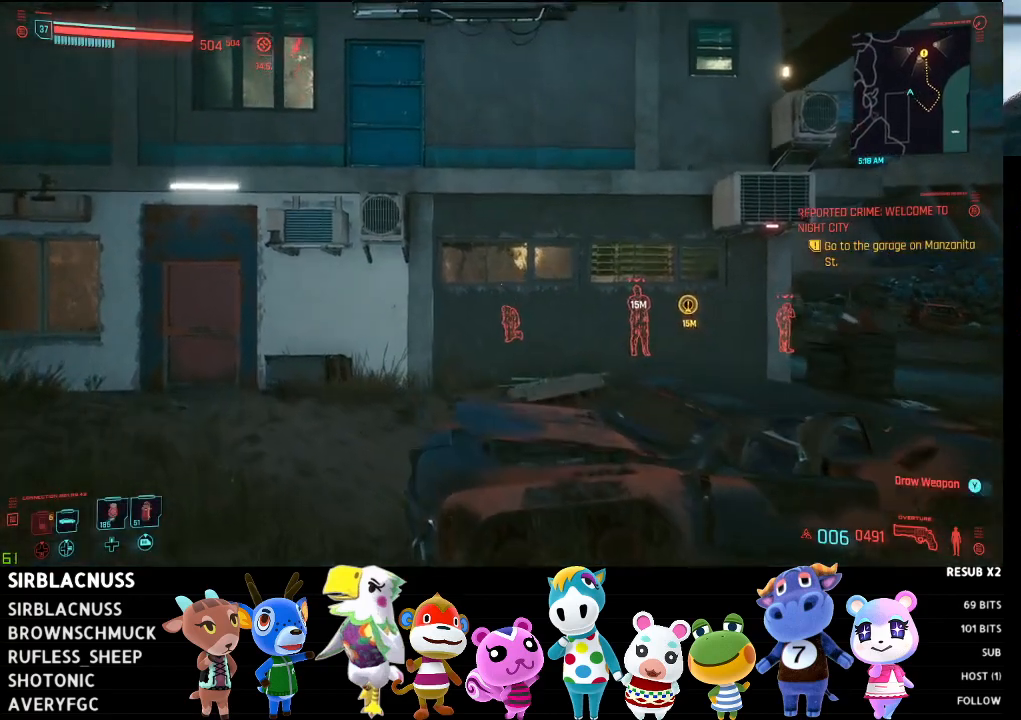
{"buttons": [], "left_stick": "up-left", "right_stick": "center", "events": [[217, "right_stick", "right"], [400, "right_stick", "center"]]}
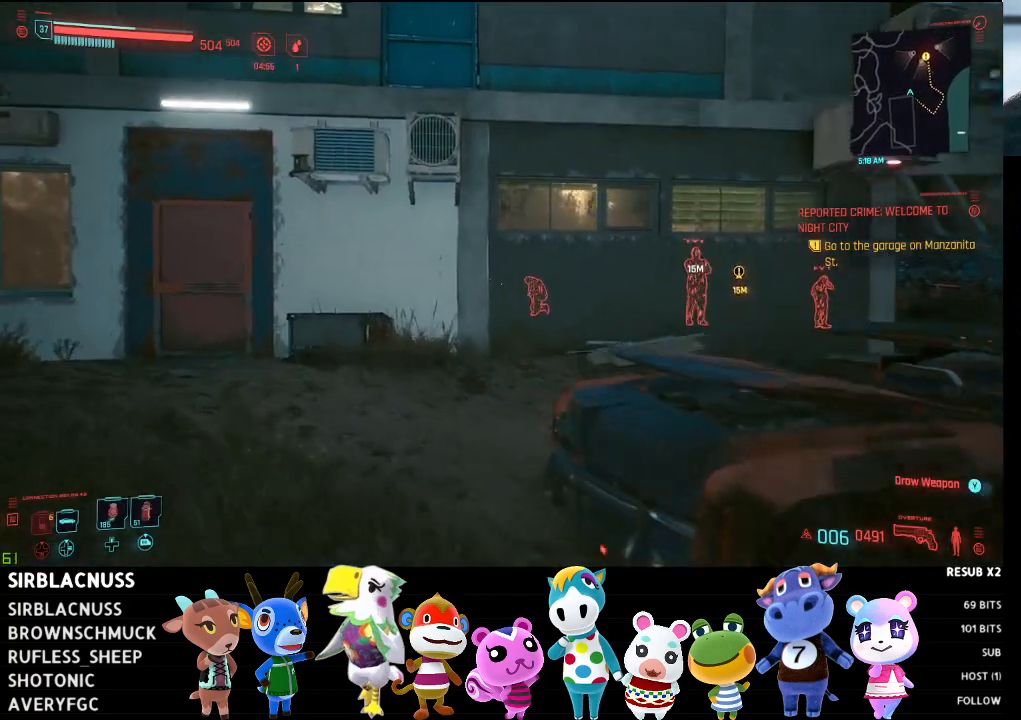
{"buttons": [], "left_stick": "up-left", "right_stick": "left", "events": [[83, "B", "down"], [200, "B", "up"], [500, "right_stick", "left"]]}
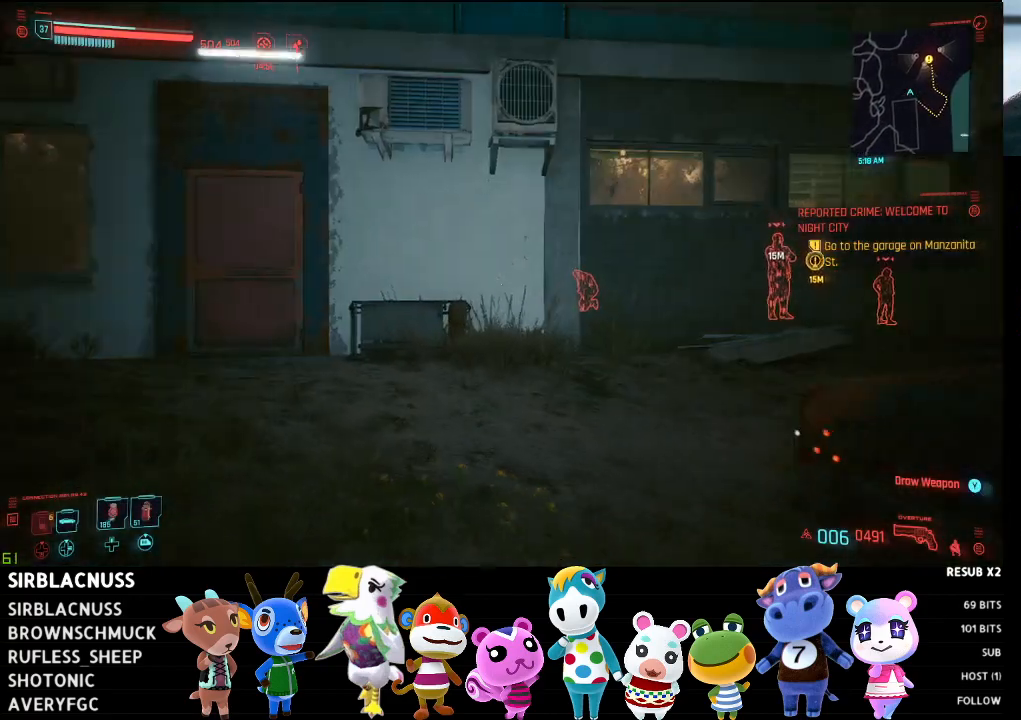
{"buttons": [], "left_stick": "up-left", "right_stick": "center", "events": [[167, "right_stick", "center"], [367, "Y", "down"], [450, "Y", "up"]]}
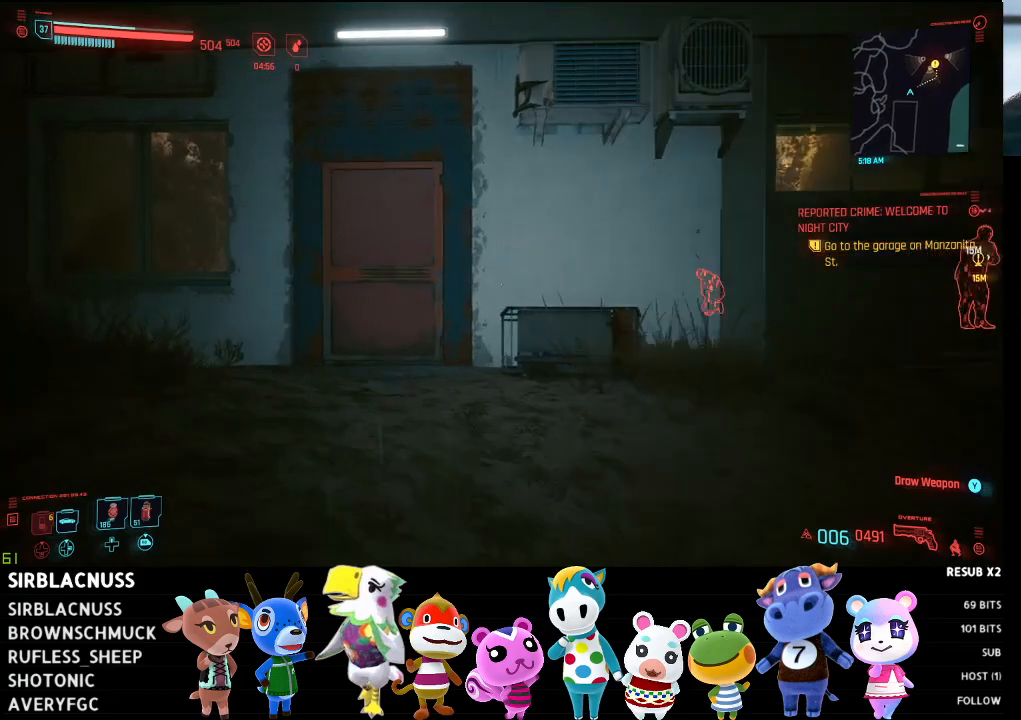
{"buttons": [], "left_stick": "up-left", "right_stick": "center", "events": []}
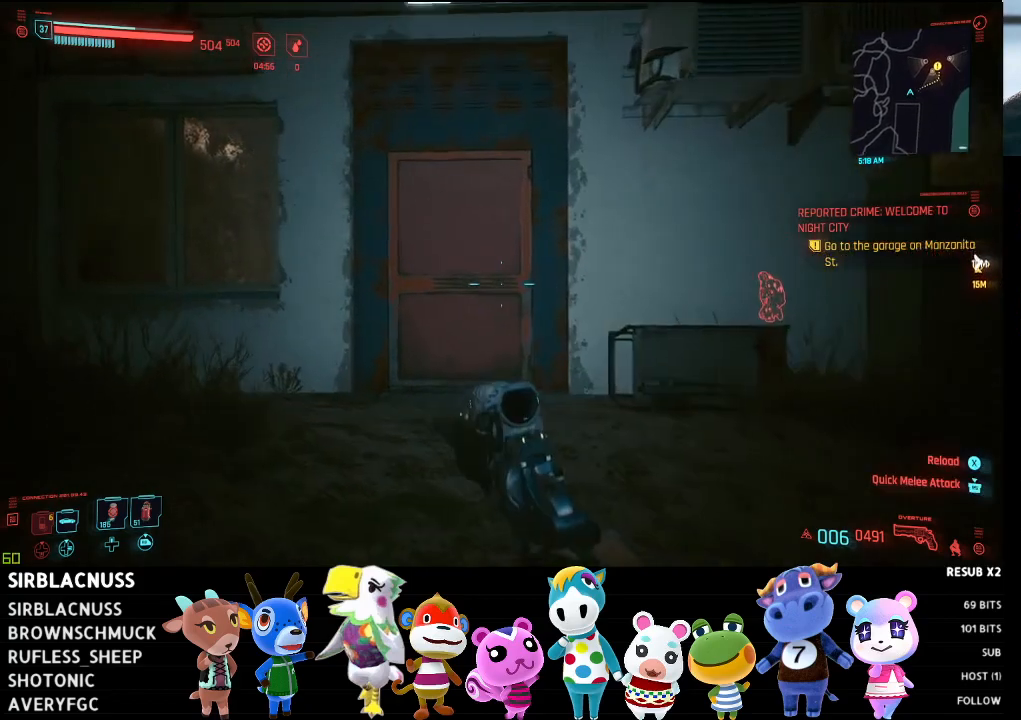
{"buttons": [], "left_stick": "up-left", "right_stick": "down-right", "events": [[250, "right_stick", "down-right"]]}
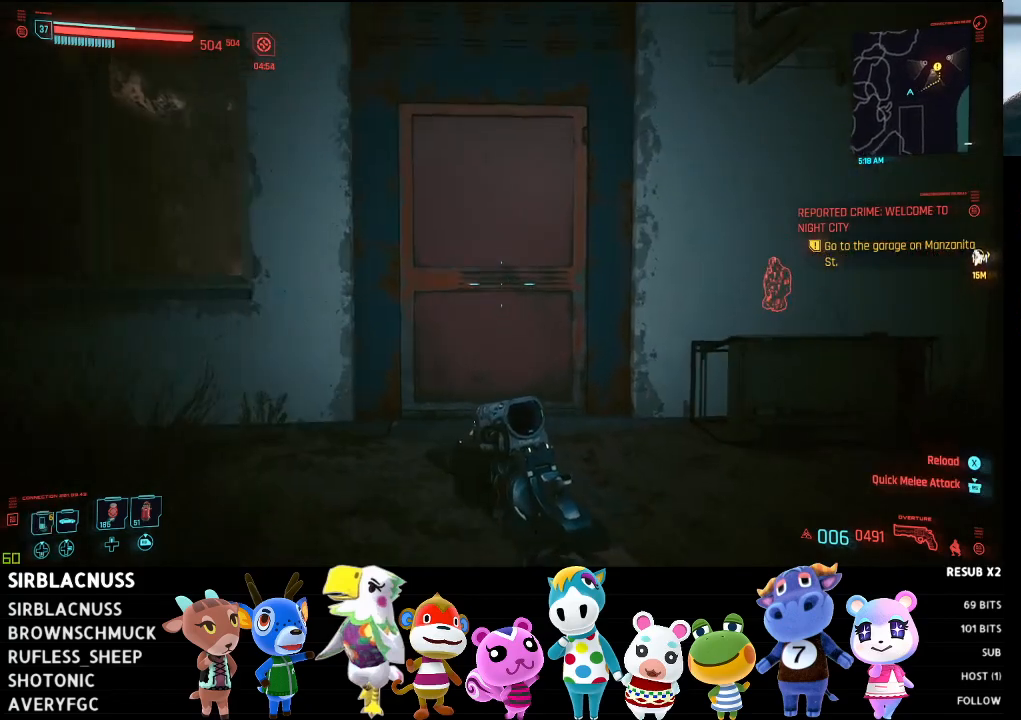
{"buttons": [], "left_stick": "up-left", "right_stick": "right", "events": [[267, "right_stick", "right"]]}
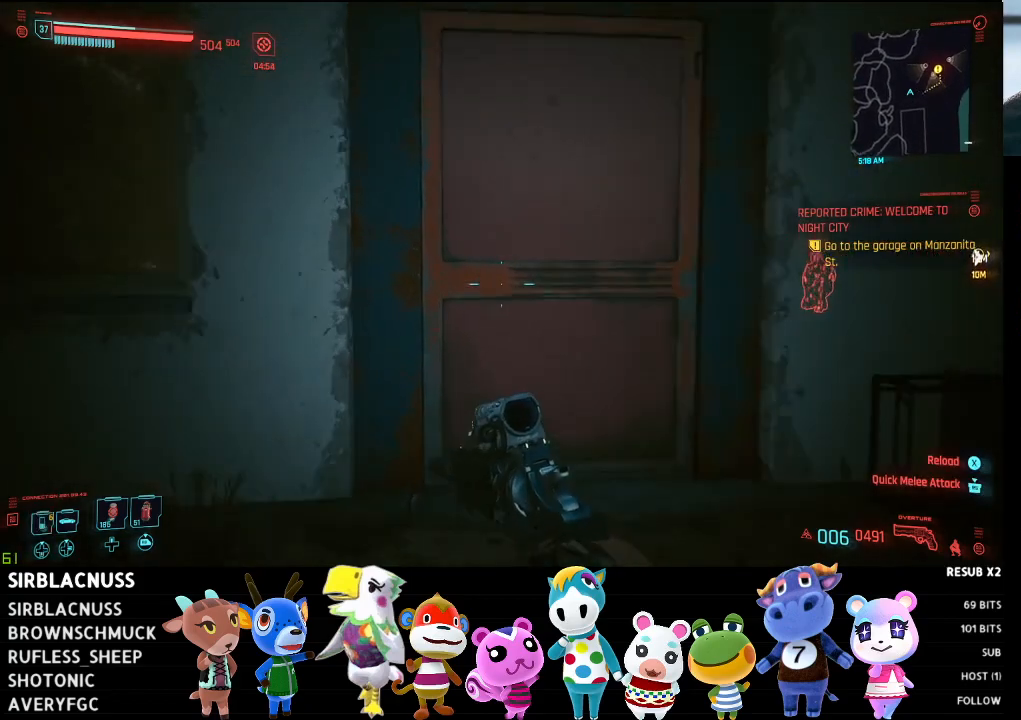
{"buttons": [], "left_stick": "up-left", "right_stick": "right", "events": []}
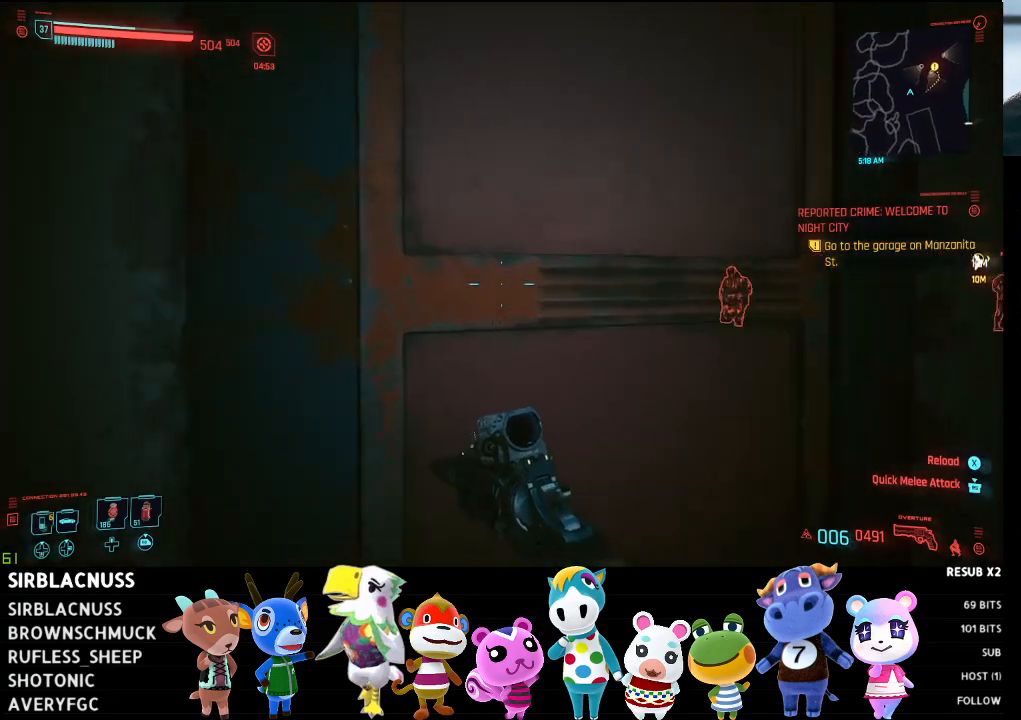
{"buttons": [], "left_stick": "down", "right_stick": "right", "events": [[333, "left_stick", "down-left"], [417, "left_stick", "down"]]}